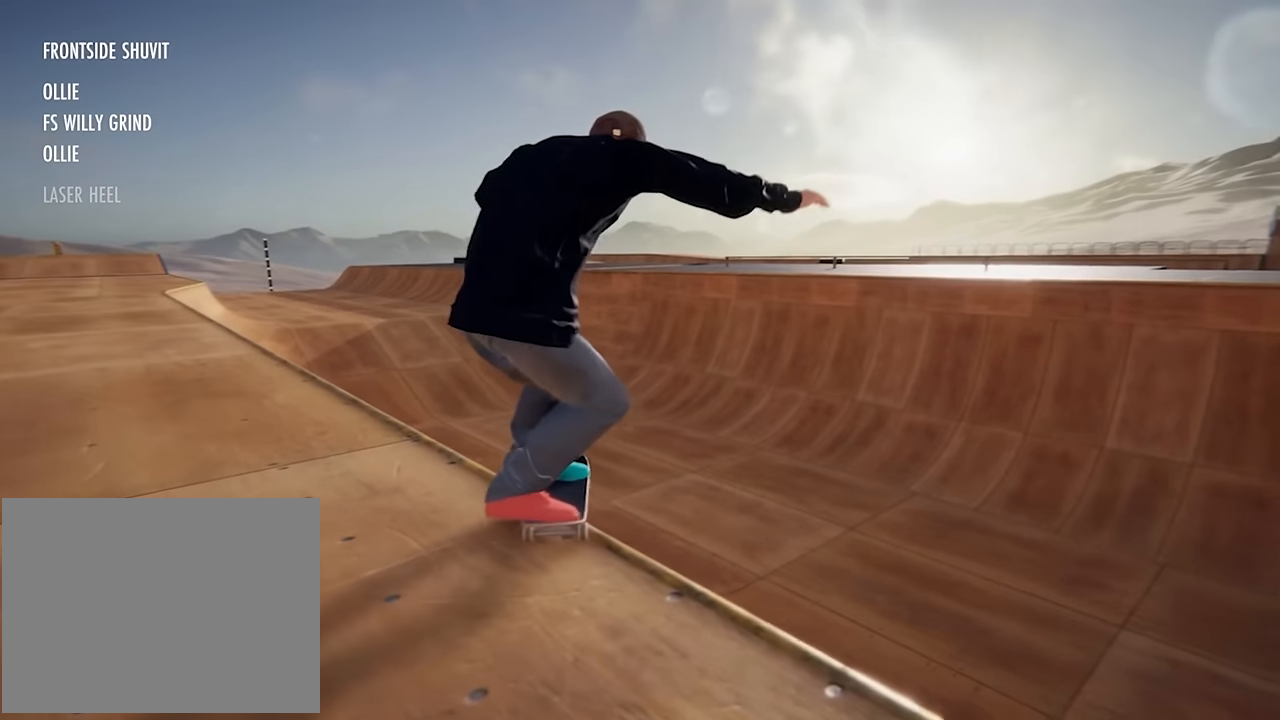
Gameplay with a controller (Xbox layout); each line is a JSON object with the inputs held at the frame after it (dt_ms = milliseconds from this image to that frame). "events" lists button and stick changes between this image and that frame as [ms after this image, input, new state], when the widget could be followed in between. Not read: L3 R3.
{"dt_ms": 500, "buttons": [], "left_stick": "up-right", "right_stick": "down", "events": [[467, "left_stick", "up-right"], [467, "right_stick", "down"]]}
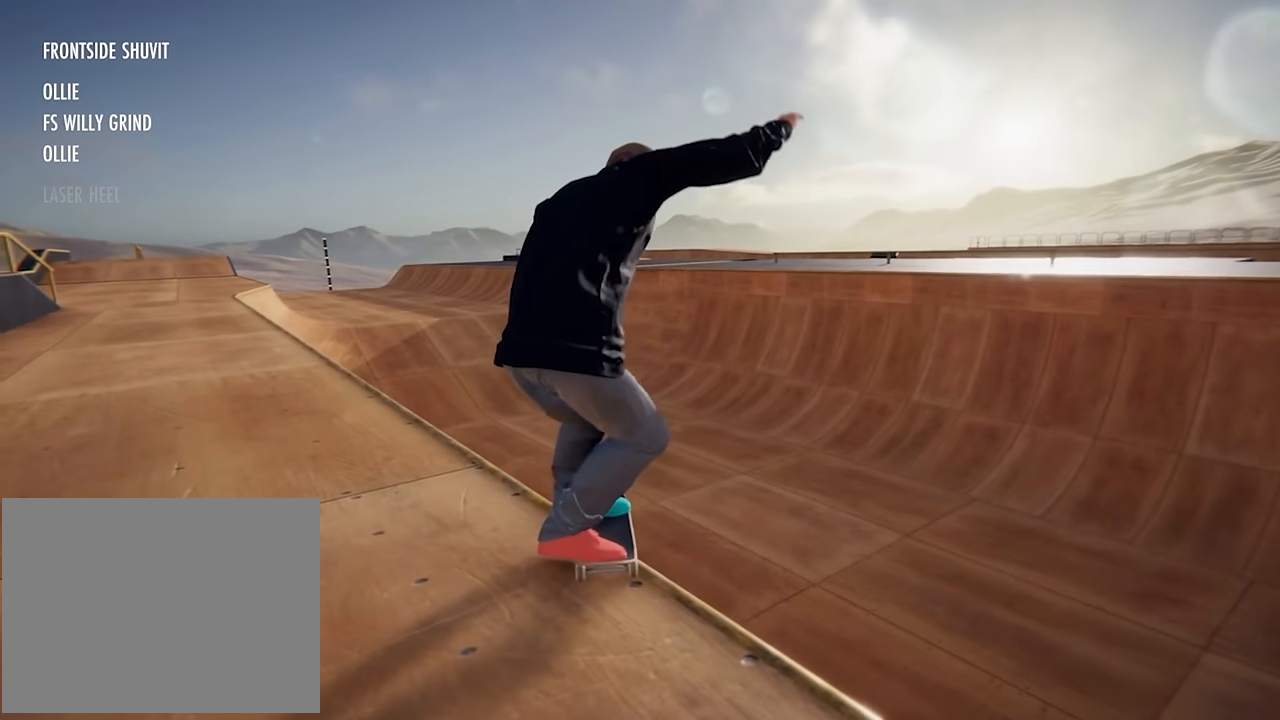
{"dt_ms": 501, "buttons": [], "left_stick": "up-right", "right_stick": "down", "events": []}
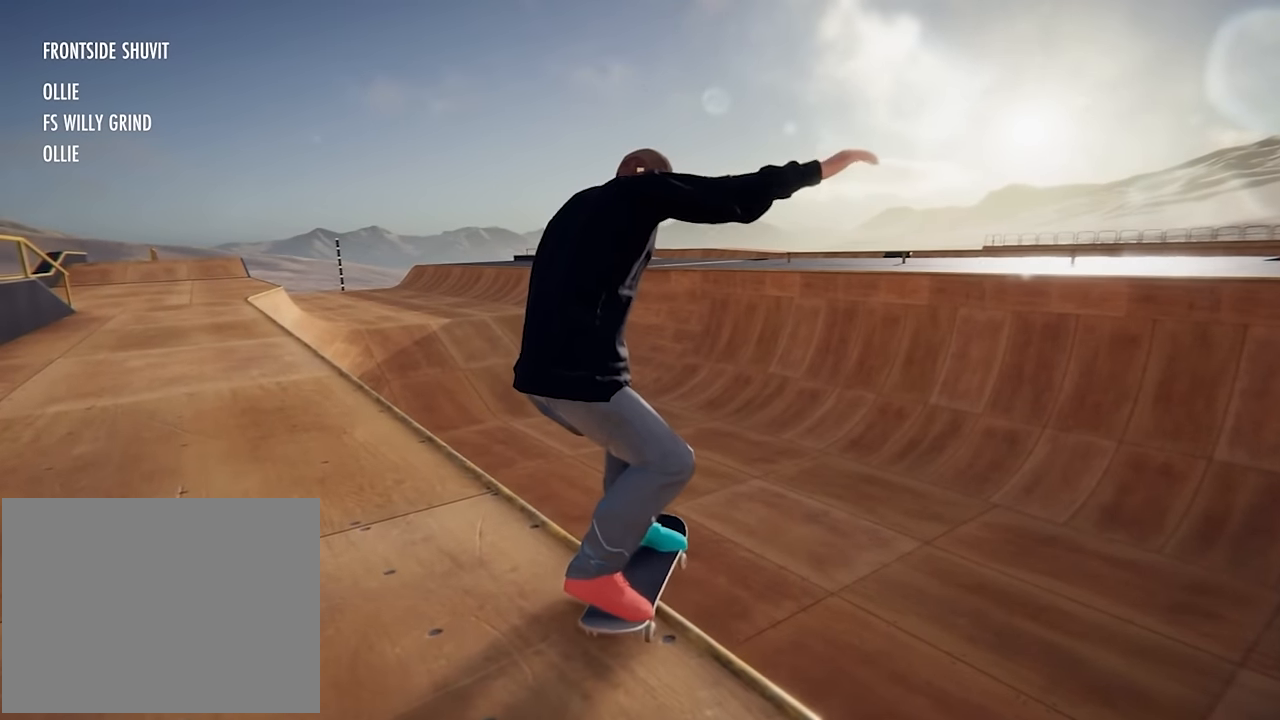
{"dt_ms": 500, "buttons": [], "left_stick": "up-right", "right_stick": "center", "events": [[100, "right_stick", "center"], [200, "right_stick", "up"], [417, "right_stick", "center"]]}
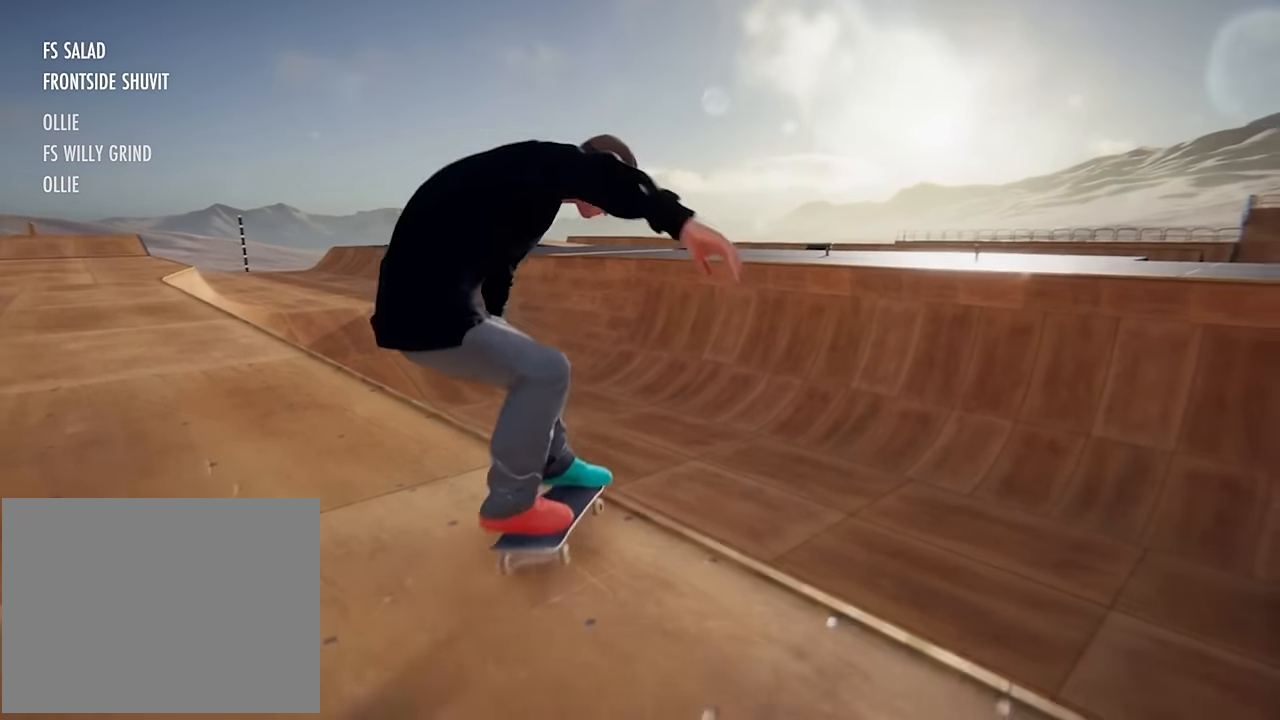
{"dt_ms": 501, "buttons": [], "left_stick": "center", "right_stick": "center", "events": [[67, "left_stick", "center"]]}
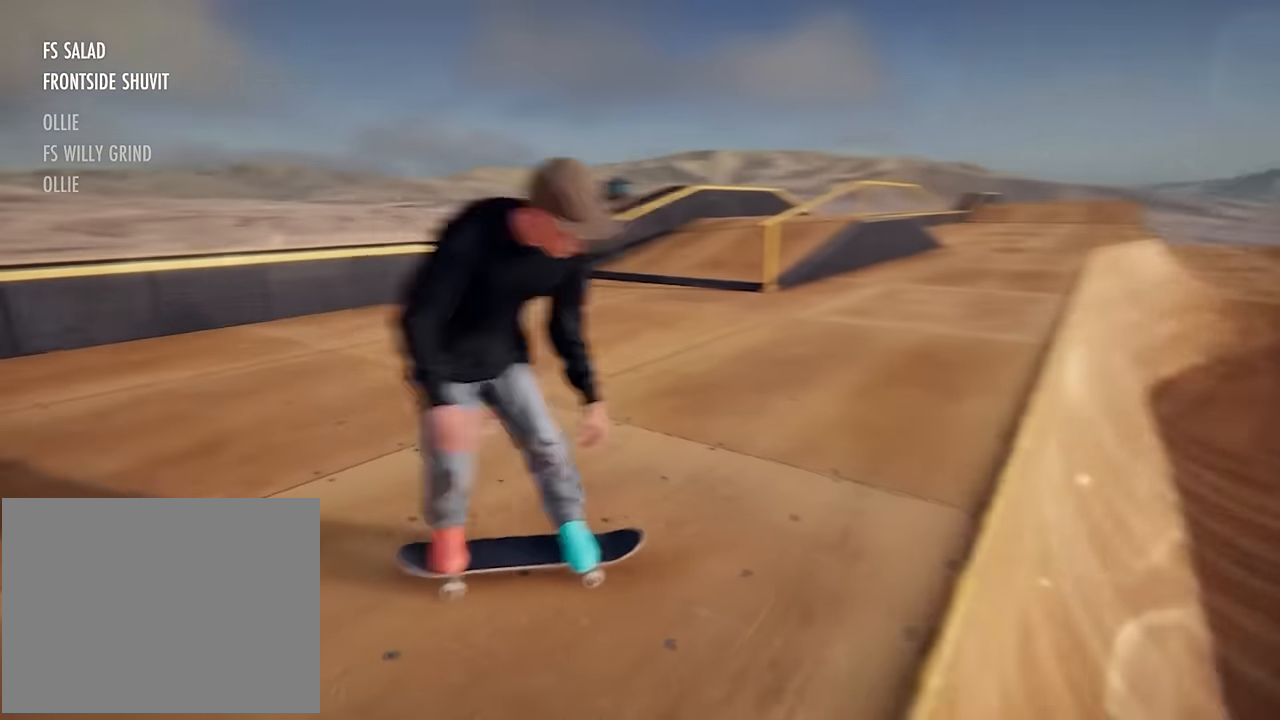
{"dt_ms": 484, "buttons": [], "left_stick": "center", "right_stick": "center", "events": [[83, "right_stick", "down"], [217, "right_stick", "center"]]}
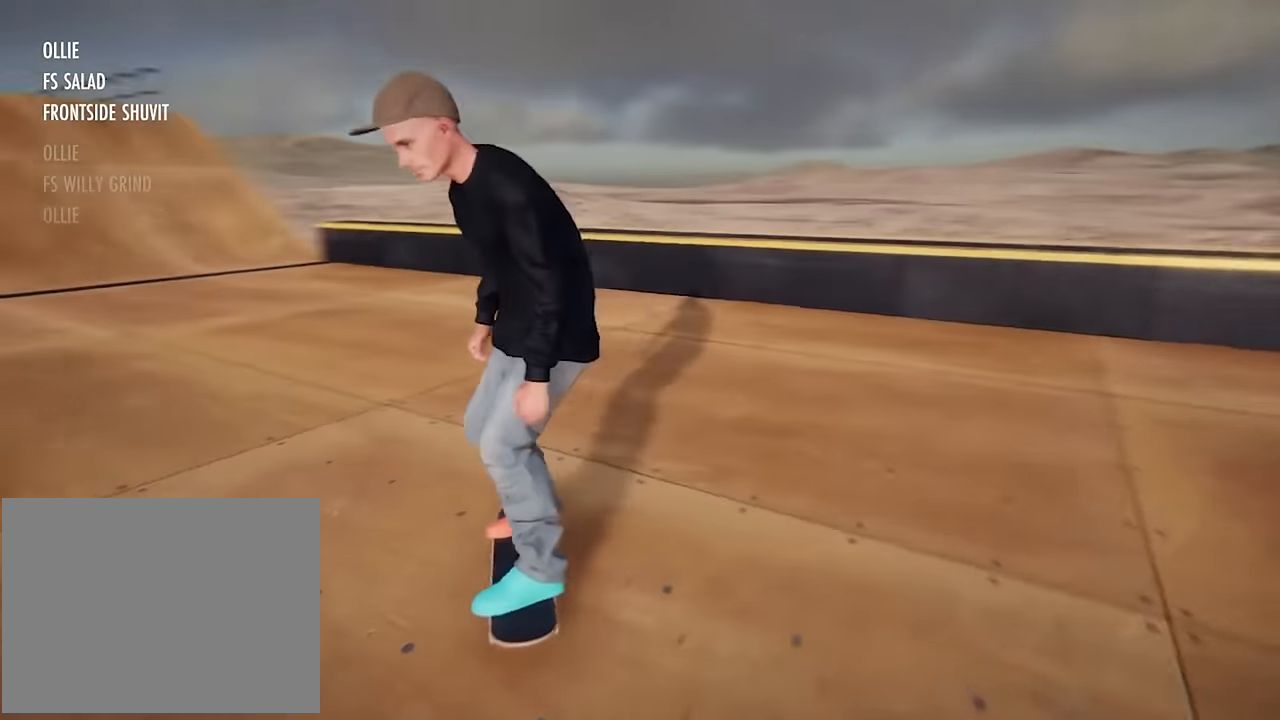
{"dt_ms": 1000, "buttons": ["A"], "left_stick": "center", "right_stick": "center", "events": [[433, "A", "down"], [483, "left_stick", "right"], [550, "left_stick", "center"], [733, "left_stick", "right"], [883, "left_stick", "center"]]}
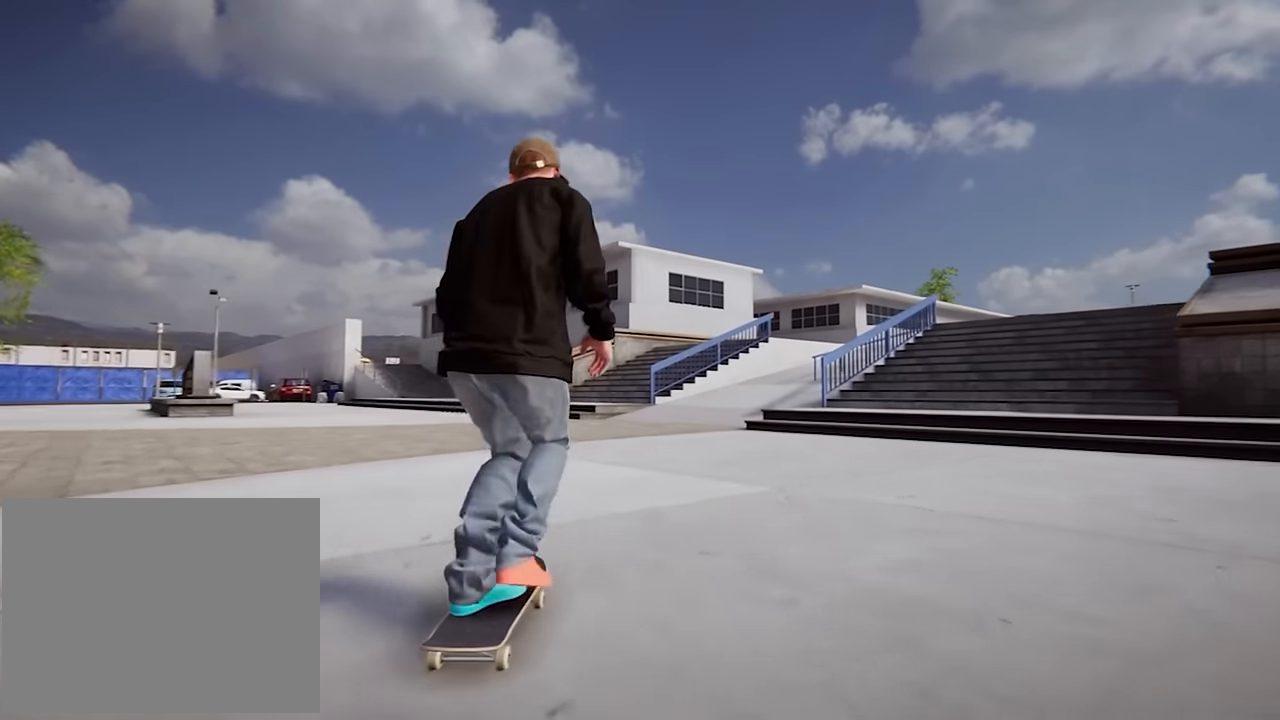
{"dt_ms": 501, "buttons": ["A"], "left_stick": "center", "right_stick": "center", "events": [[67, "left_stick", "up"], [417, "left_stick", "right"], [467, "left_stick", "center"]]}
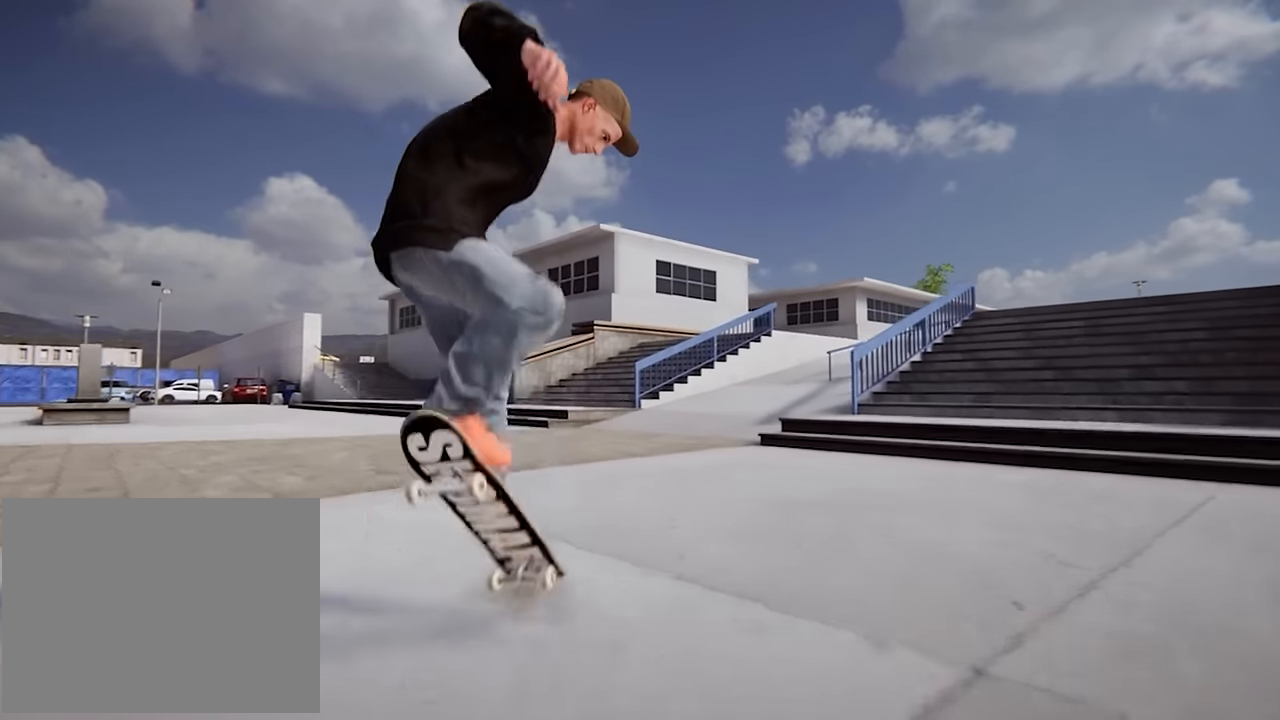
{"dt_ms": 500, "buttons": ["A"], "left_stick": "center", "right_stick": "center", "events": []}
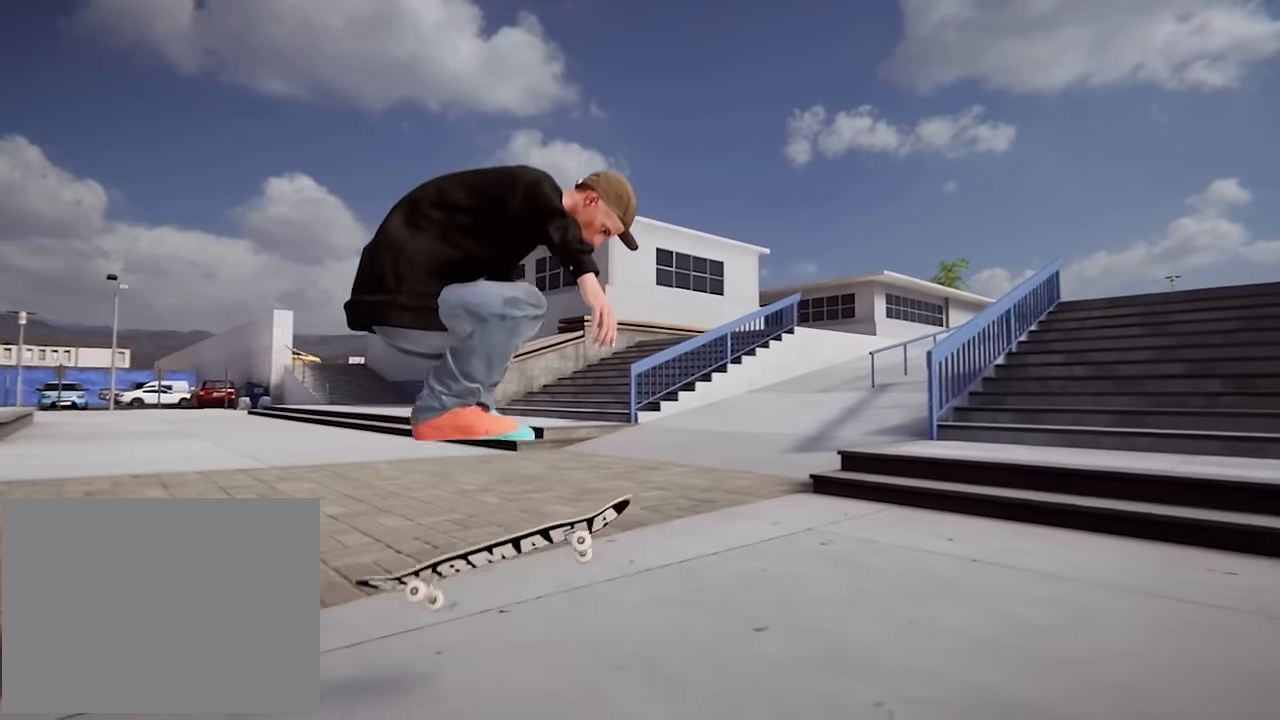
{"dt_ms": 501, "buttons": ["A"], "left_stick": "center", "right_stick": "center", "events": []}